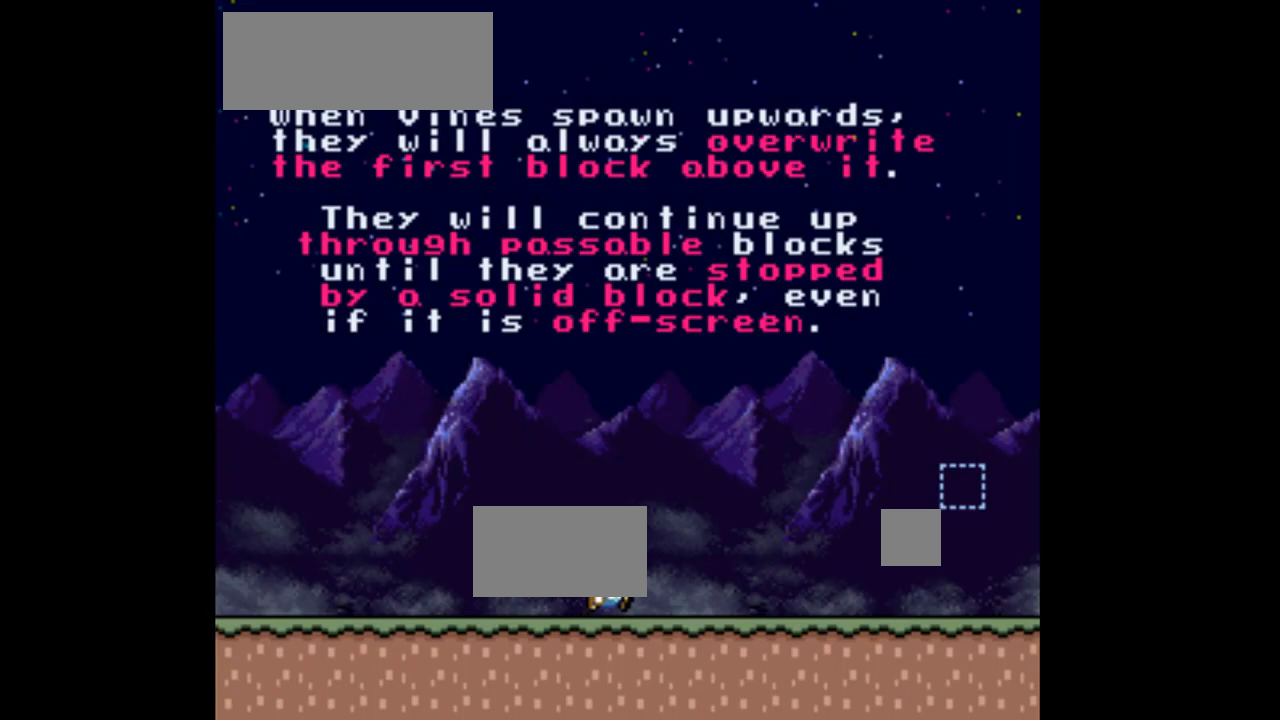
Gameplay with a controller (Nintendo layout); each line is a JSON object with the inputs held at the frame after it. "events" lists button and stick changes between this image and that frame as [ms after this image, input, new state], when the widget could be followed in between. Not read: L3 R3.
{"buttons": ["Y", "DPAD_RIGHT"], "events": []}
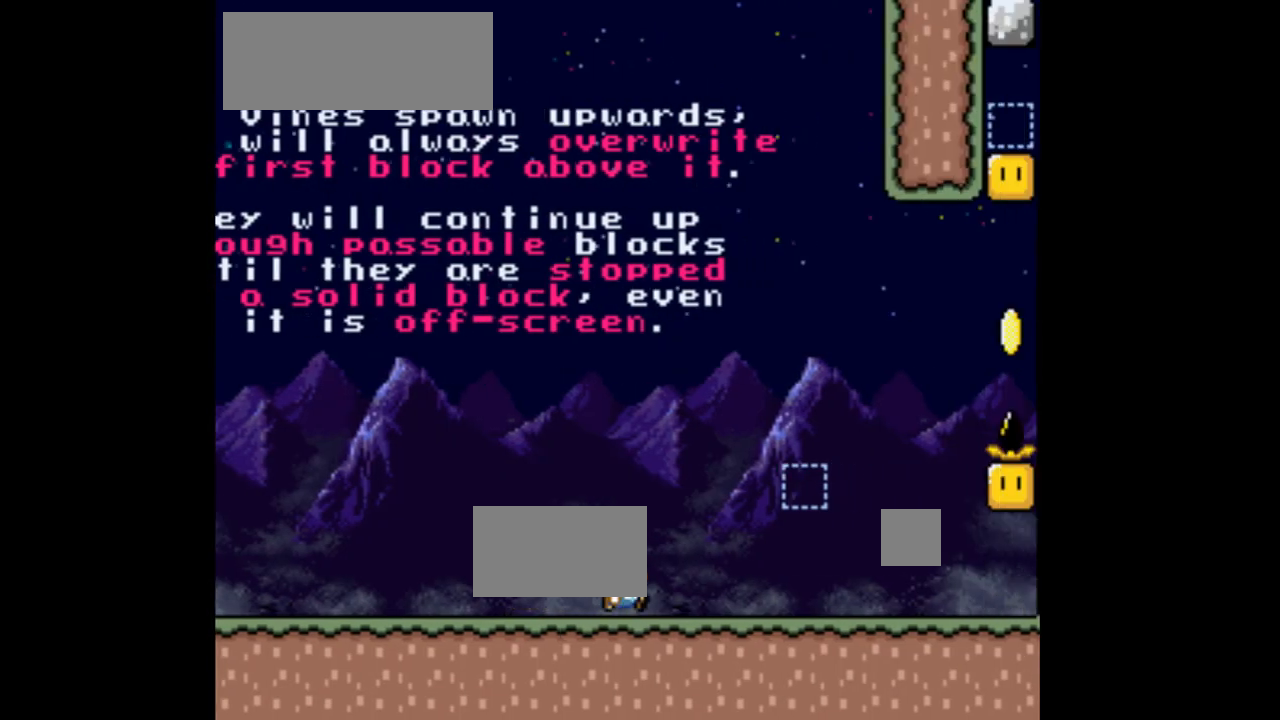
{"buttons": ["Y", "DPAD_LEFT"], "events": [[300, "DPAD_RIGHT", "up"], [433, "DPAD_LEFT", "down"]]}
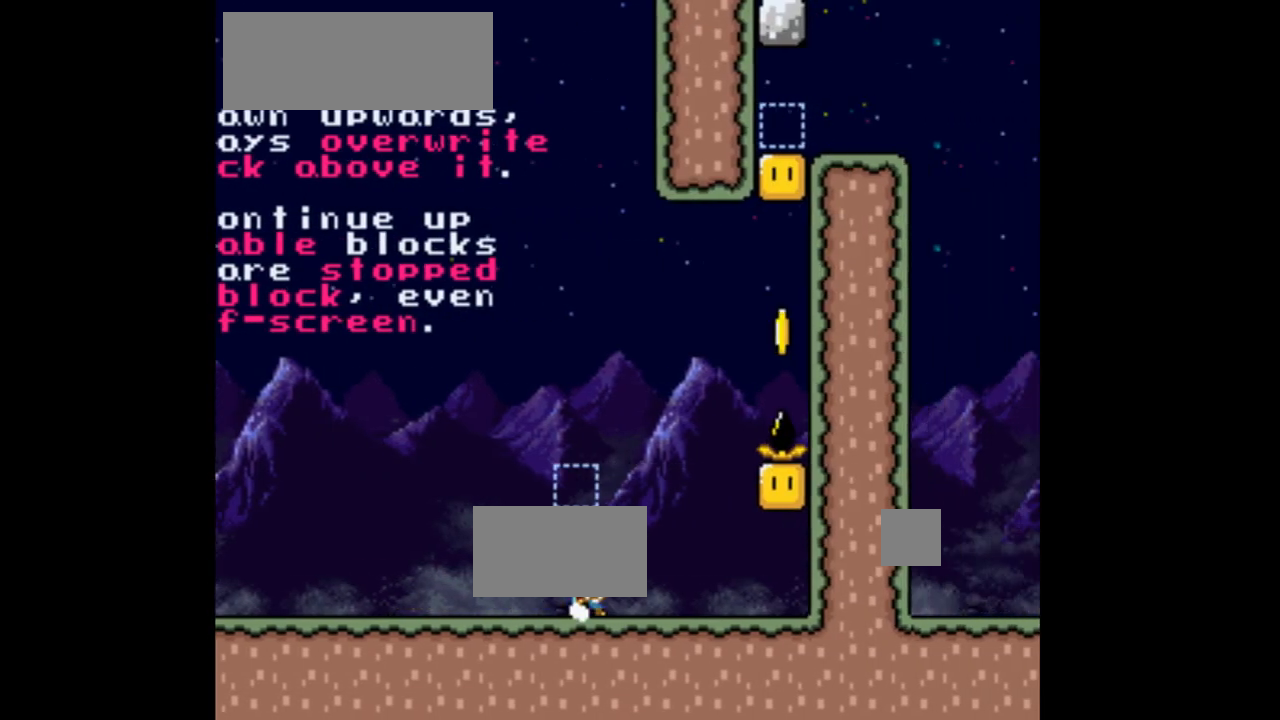
{"buttons": ["B", "Y"], "events": [[67, "DPAD_LEFT", "up"], [367, "B", "down"]]}
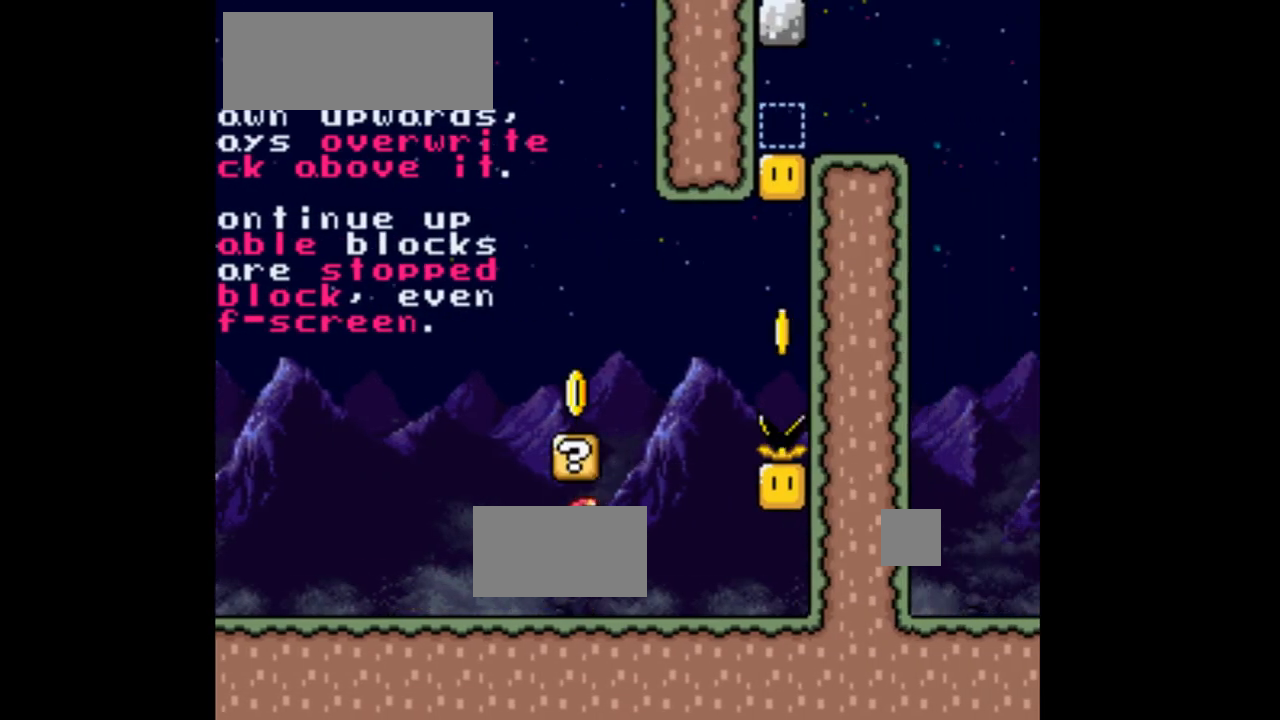
{"buttons": ["Y", "DPAD_RIGHT"], "events": [[200, "B", "up"], [267, "DPAD_RIGHT", "down"]]}
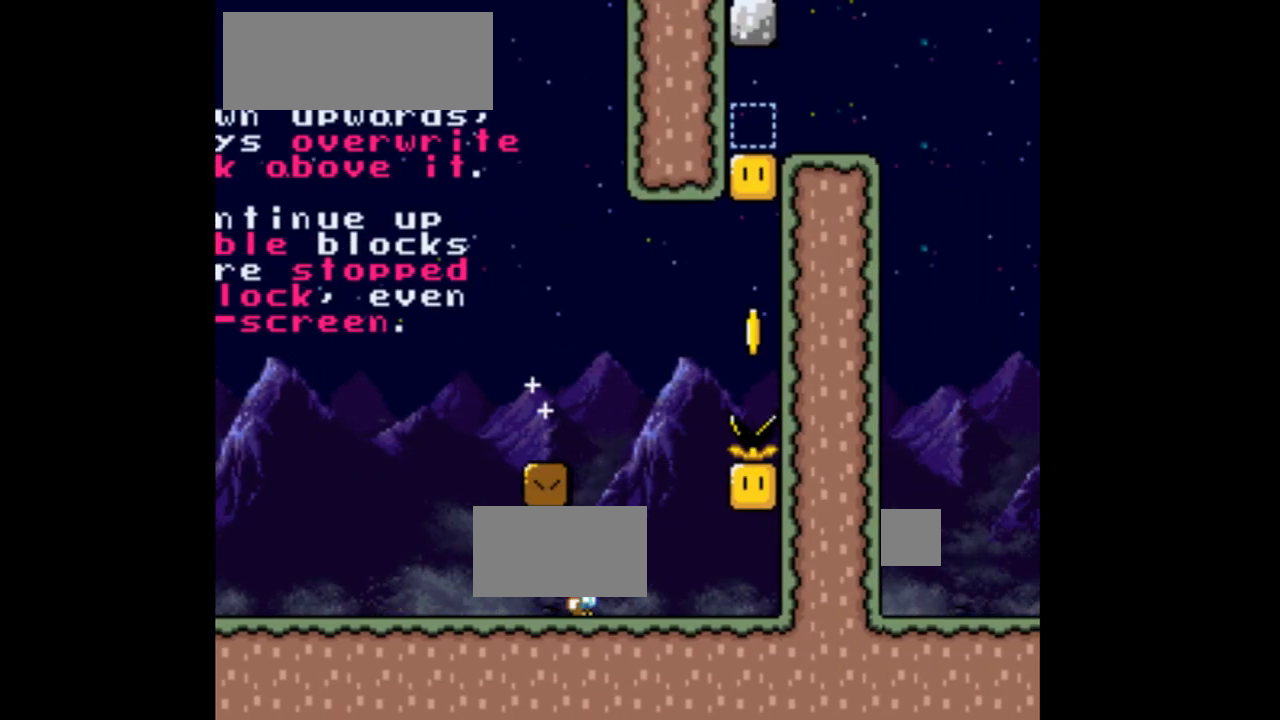
{"buttons": ["Y"], "events": [[167, "DPAD_RIGHT", "up"], [200, "B", "down"], [233, "DPAD_LEFT", "down"], [267, "B", "up"], [467, "DPAD_LEFT", "up"]]}
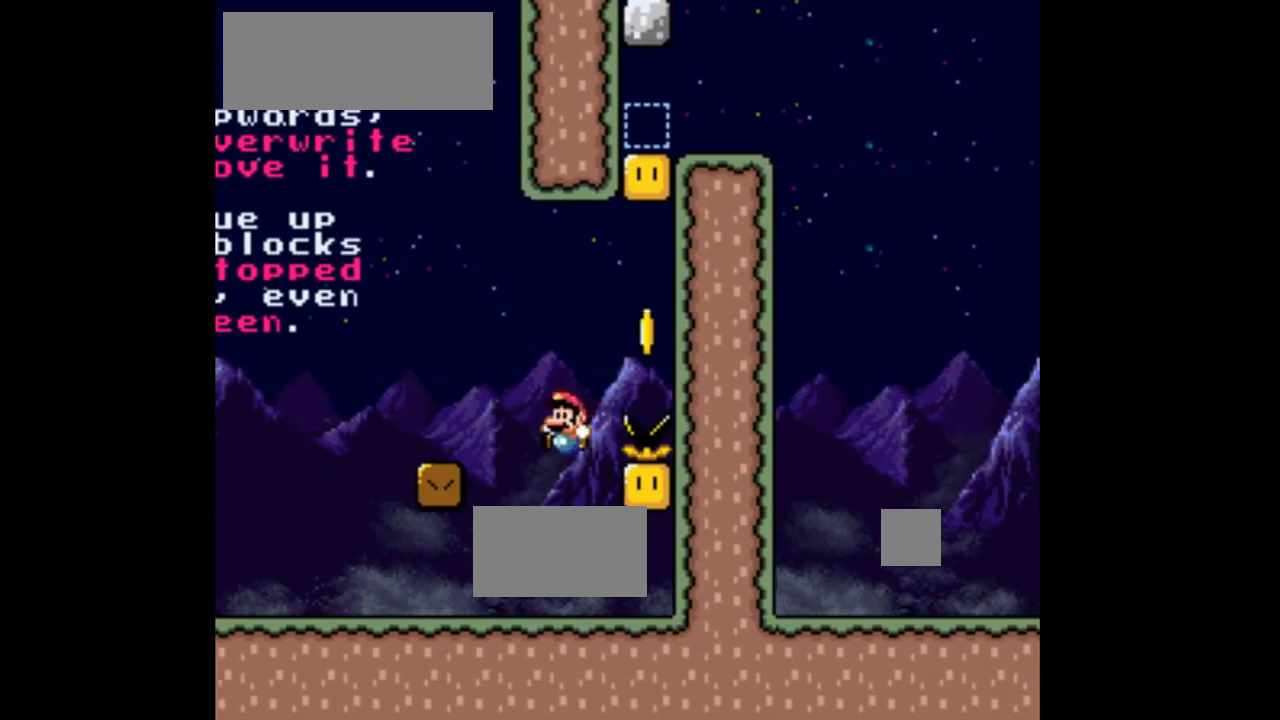
{"buttons": ["Y"], "events": [[167, "DPAD_RIGHT", "down"], [333, "DPAD_RIGHT", "up"]]}
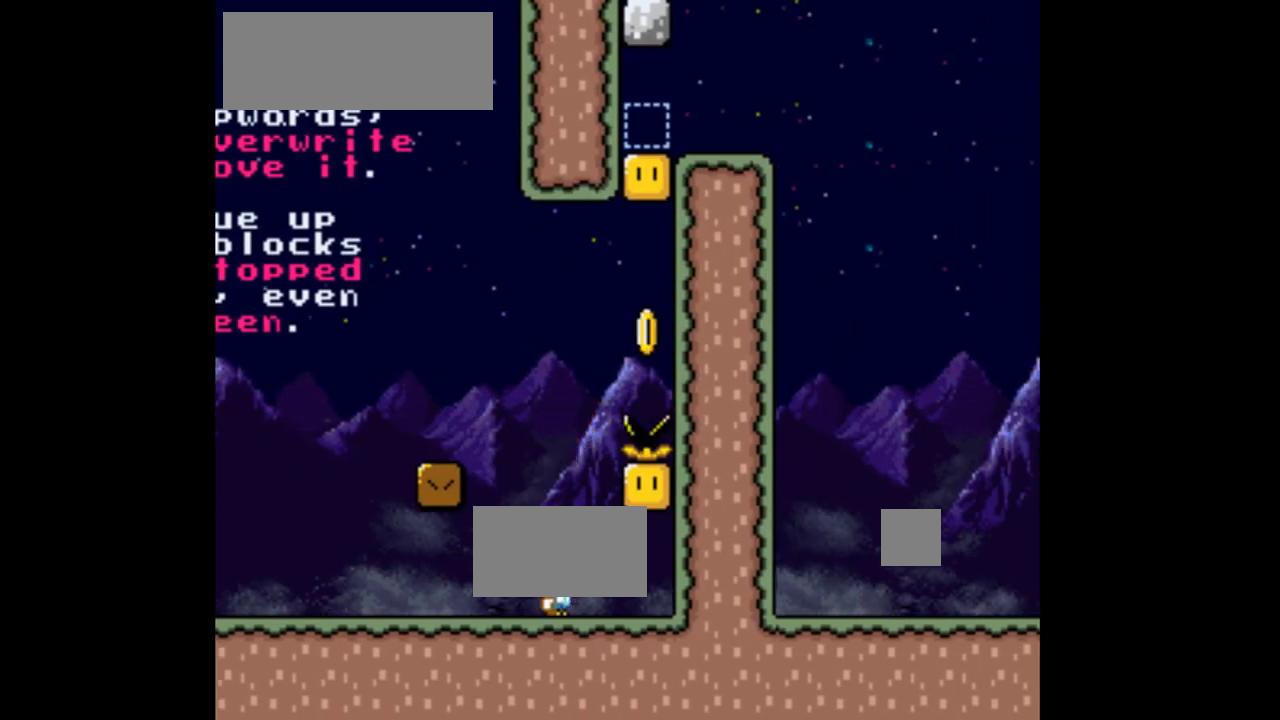
{"buttons": ["Y"], "events": []}
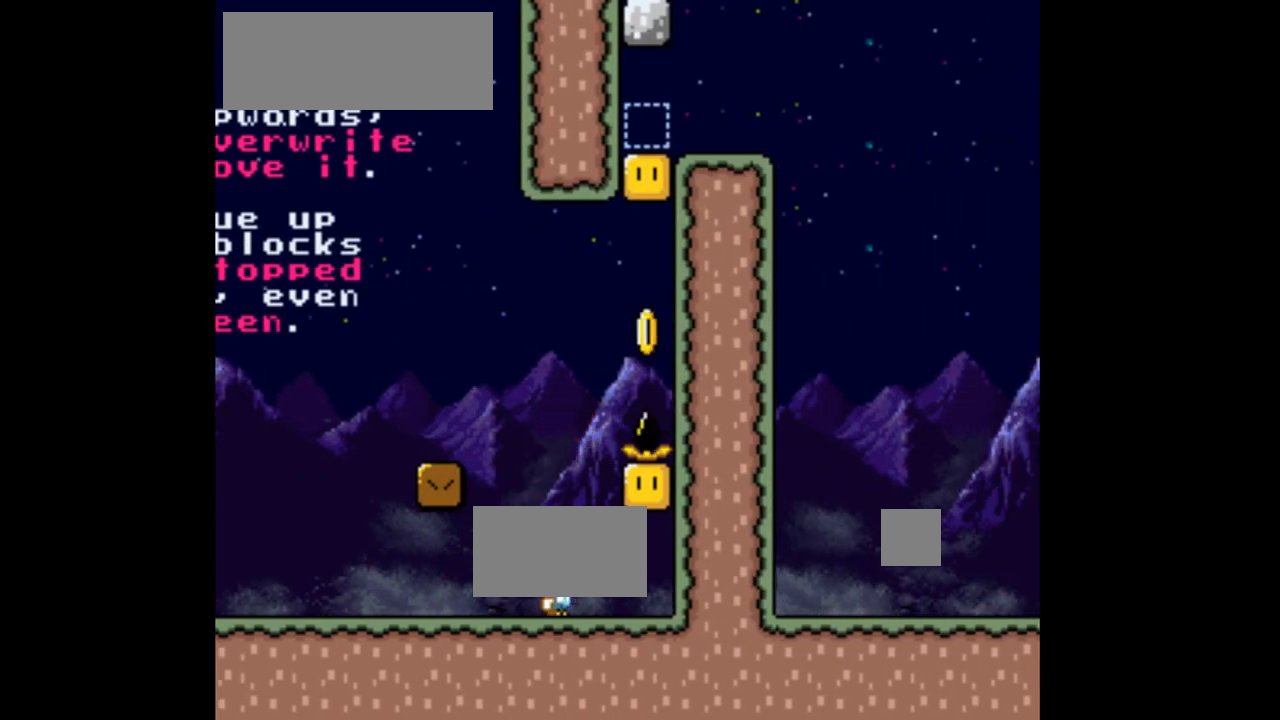
{"buttons": ["Y"], "events": []}
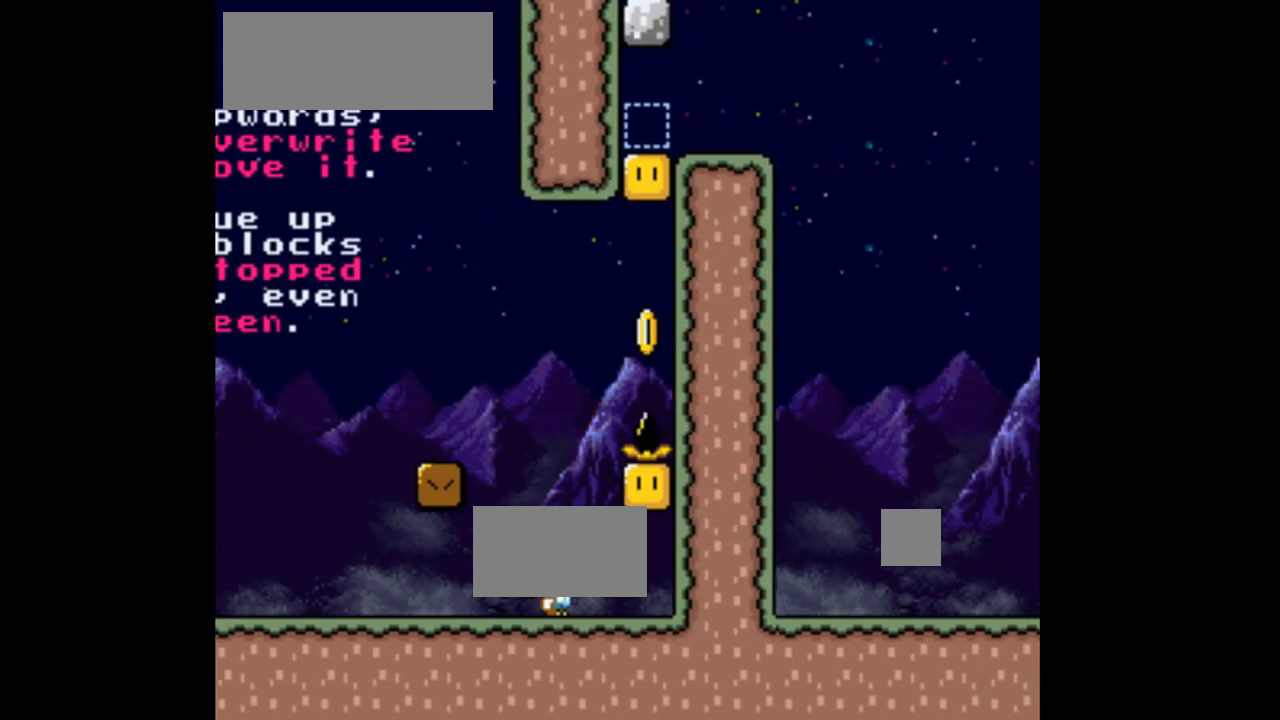
{"buttons": ["Y", "DPAD_RIGHT"], "events": [[433, "DPAD_RIGHT", "down"]]}
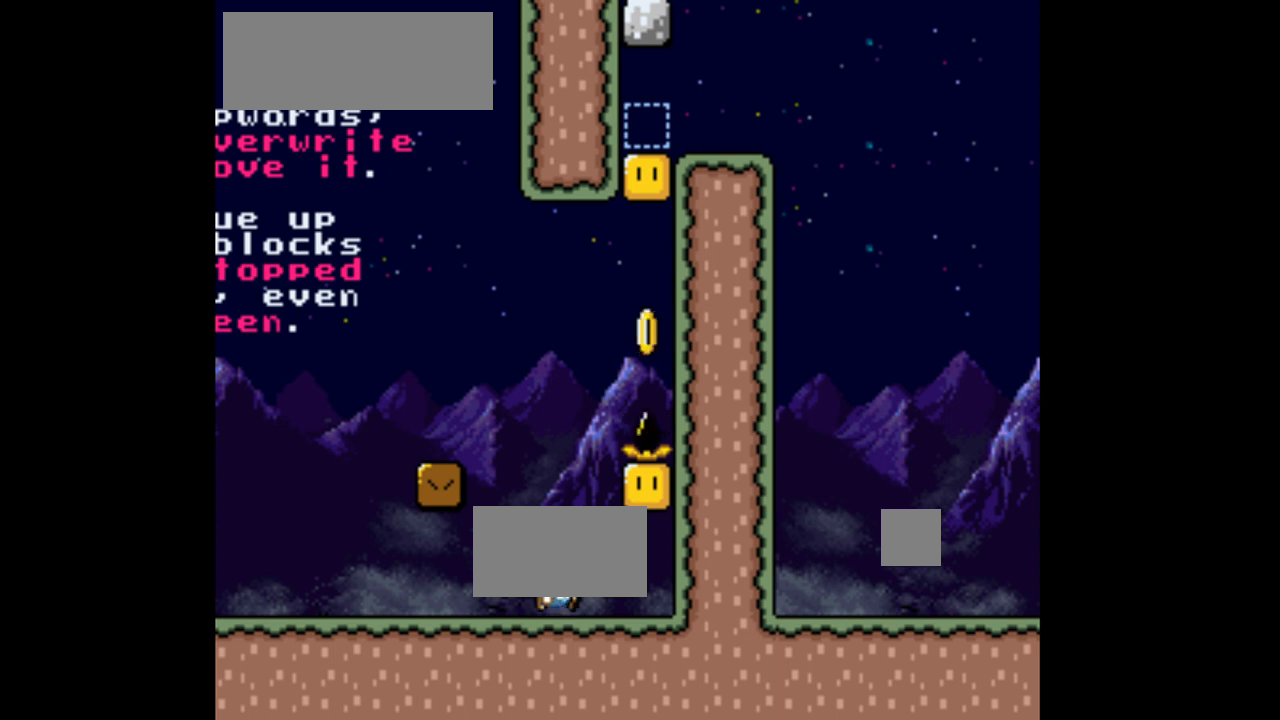
{"buttons": ["B", "Y"], "events": [[367, "DPAD_RIGHT", "up"], [433, "B", "down"]]}
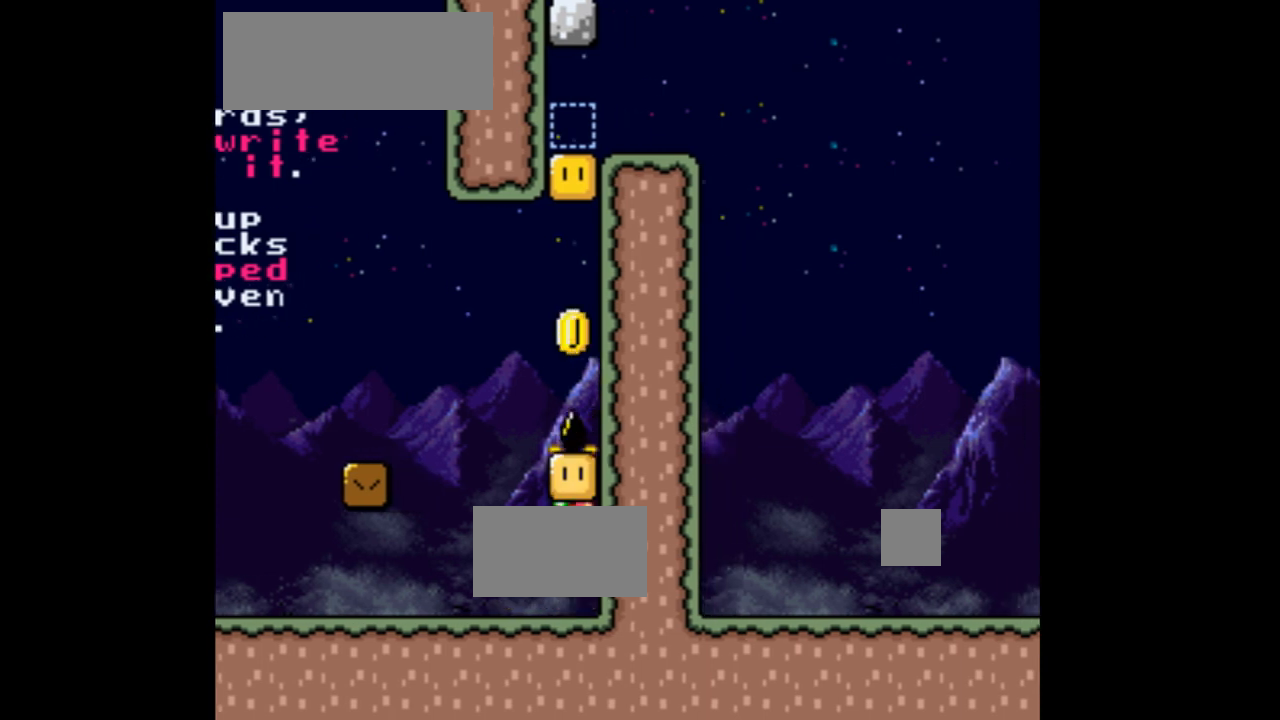
{"buttons": ["B", "DPAD_RIGHT"], "events": [[33, "DPAD_LEFT", "down"], [67, "B", "up"], [300, "DPAD_LEFT", "up"], [367, "B", "down"], [367, "DPAD_RIGHT", "down"], [433, "Y", "up"]]}
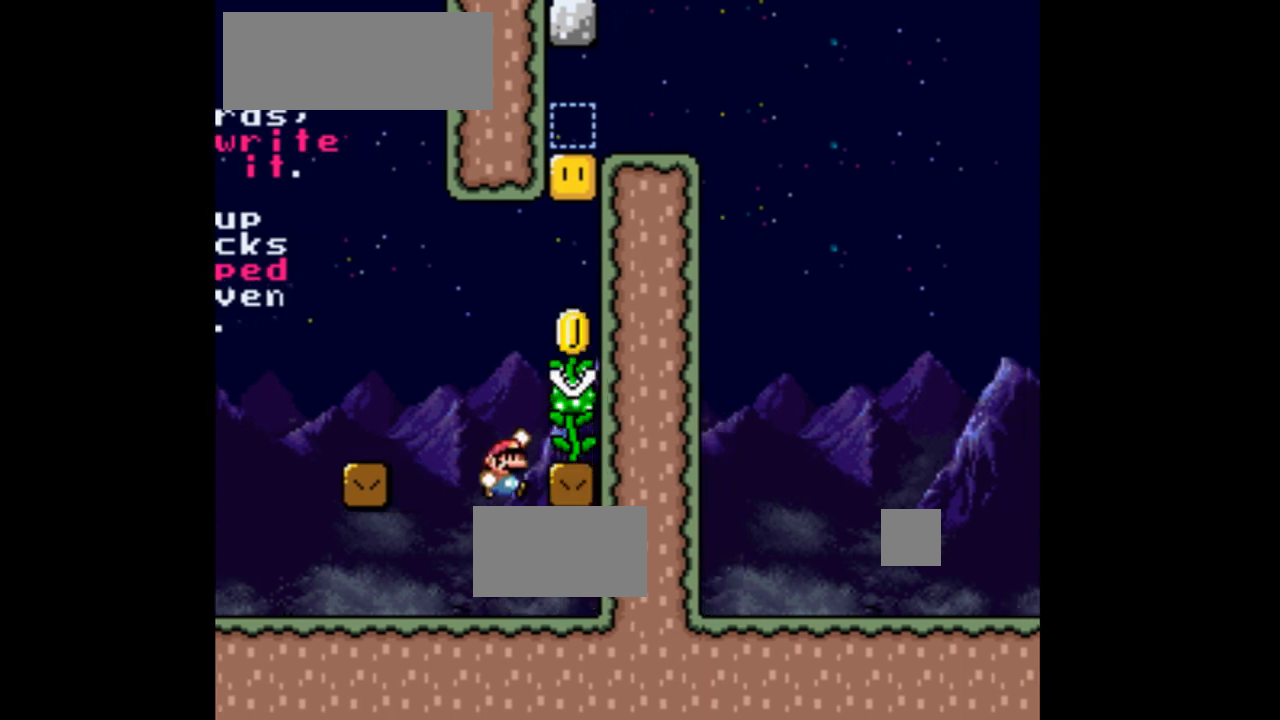
{"buttons": ["B", "DPAD_UP"], "events": [[300, "B", "up"], [300, "DPAD_UP", "down"], [367, "DPAD_RIGHT", "up"], [500, "B", "down"]]}
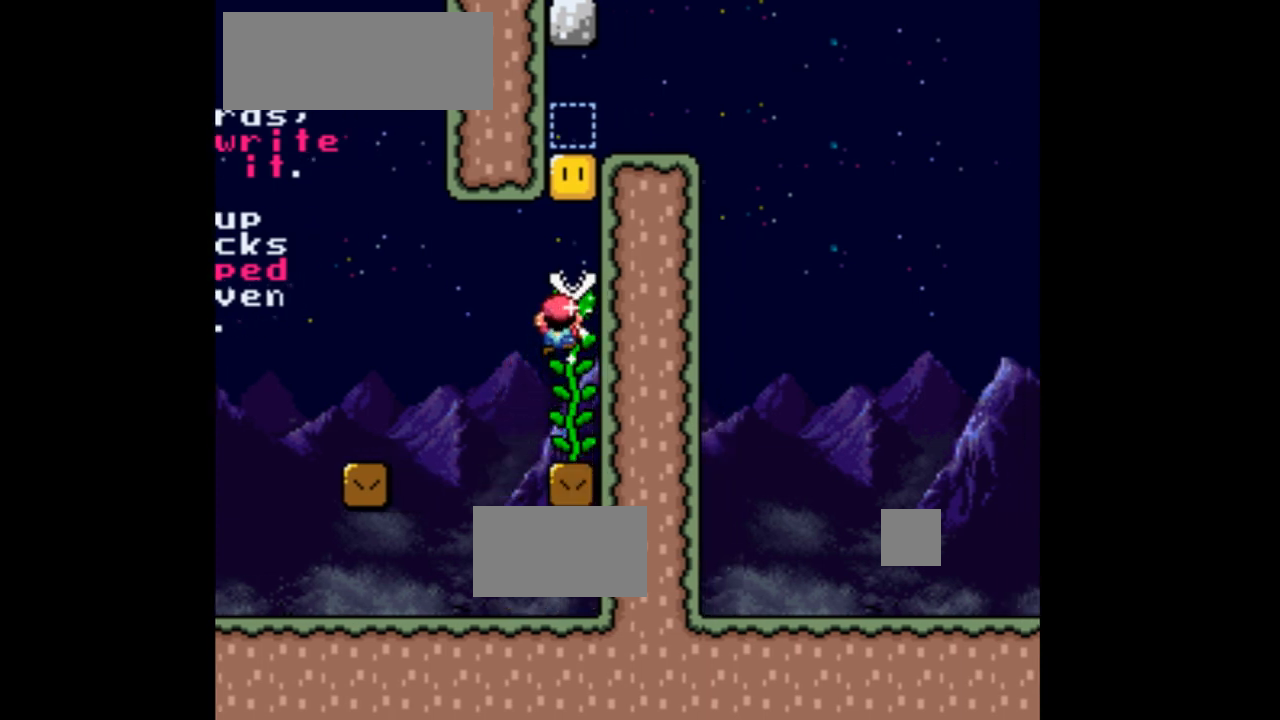
{"buttons": ["DPAD_RIGHT"], "events": [[33, "DPAD_UP", "up"], [133, "B", "up"], [433, "DPAD_RIGHT", "down"]]}
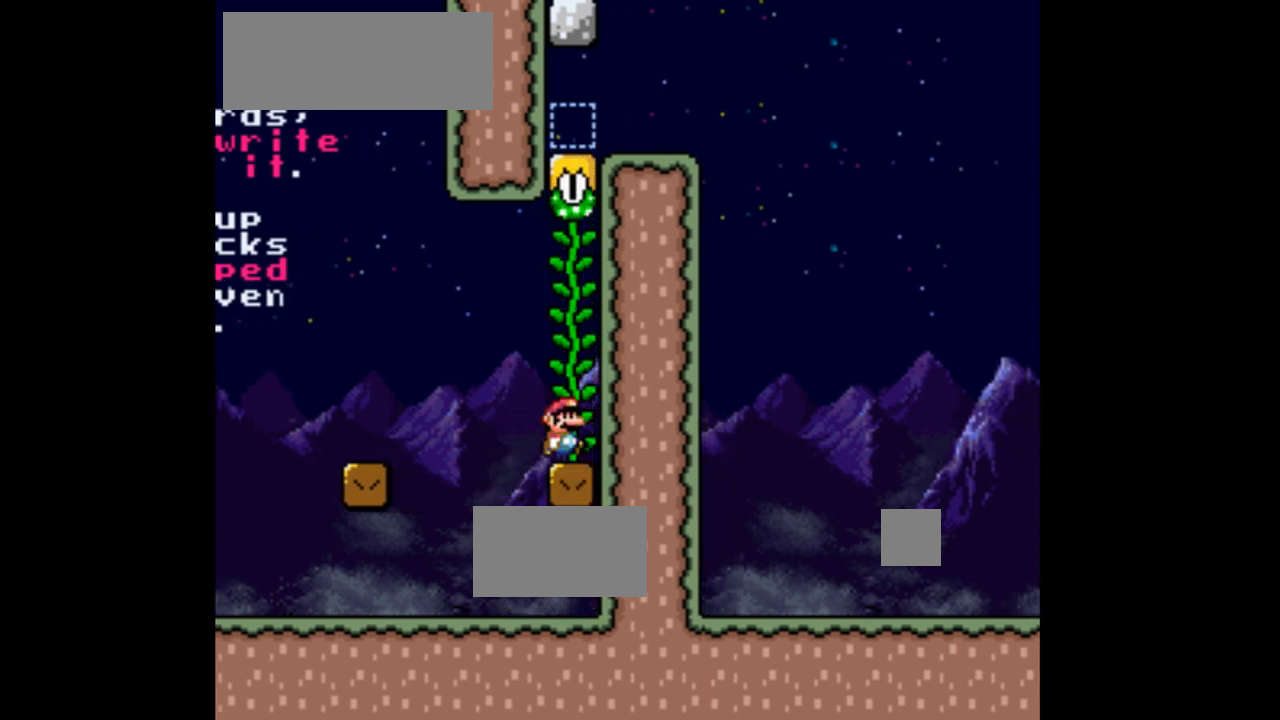
{"buttons": [], "events": [[33, "DPAD_UP", "down"], [67, "DPAD_RIGHT", "up"], [300, "DPAD_UP", "up"]]}
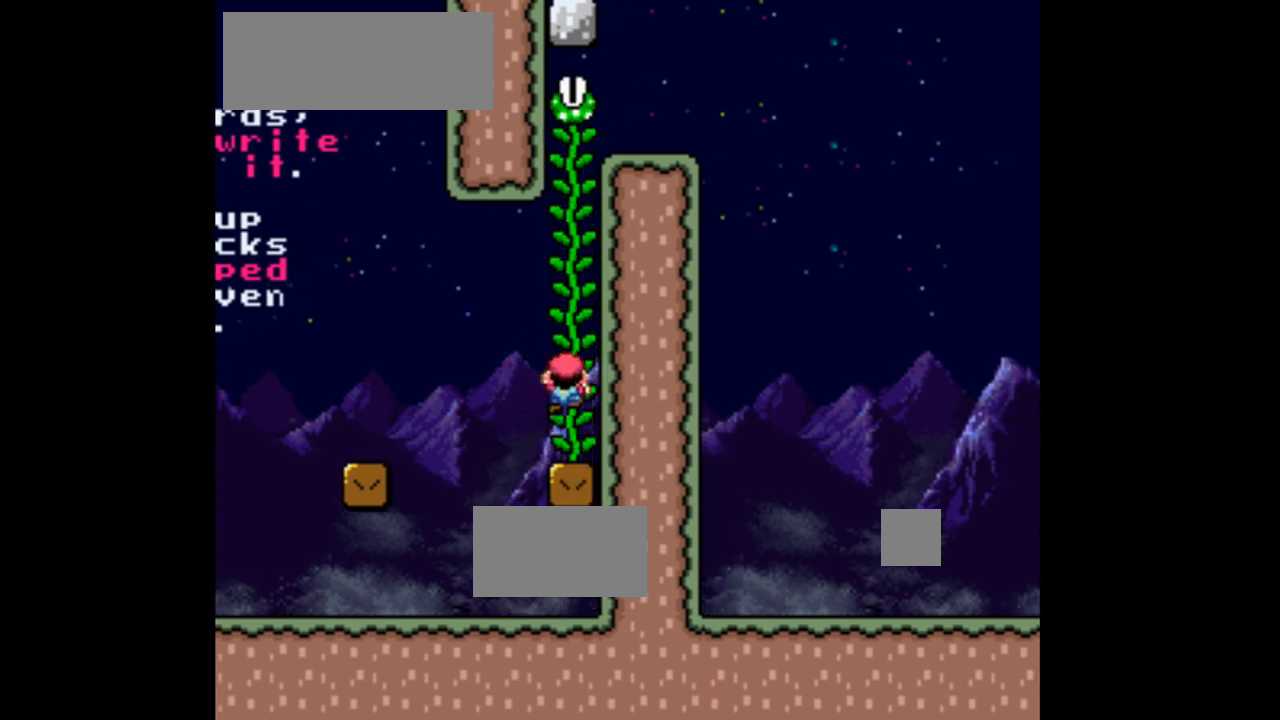
{"buttons": ["Y", "DPAD_UP"], "events": [[300, "DPAD_UP", "down"], [300, "Y", "down"]]}
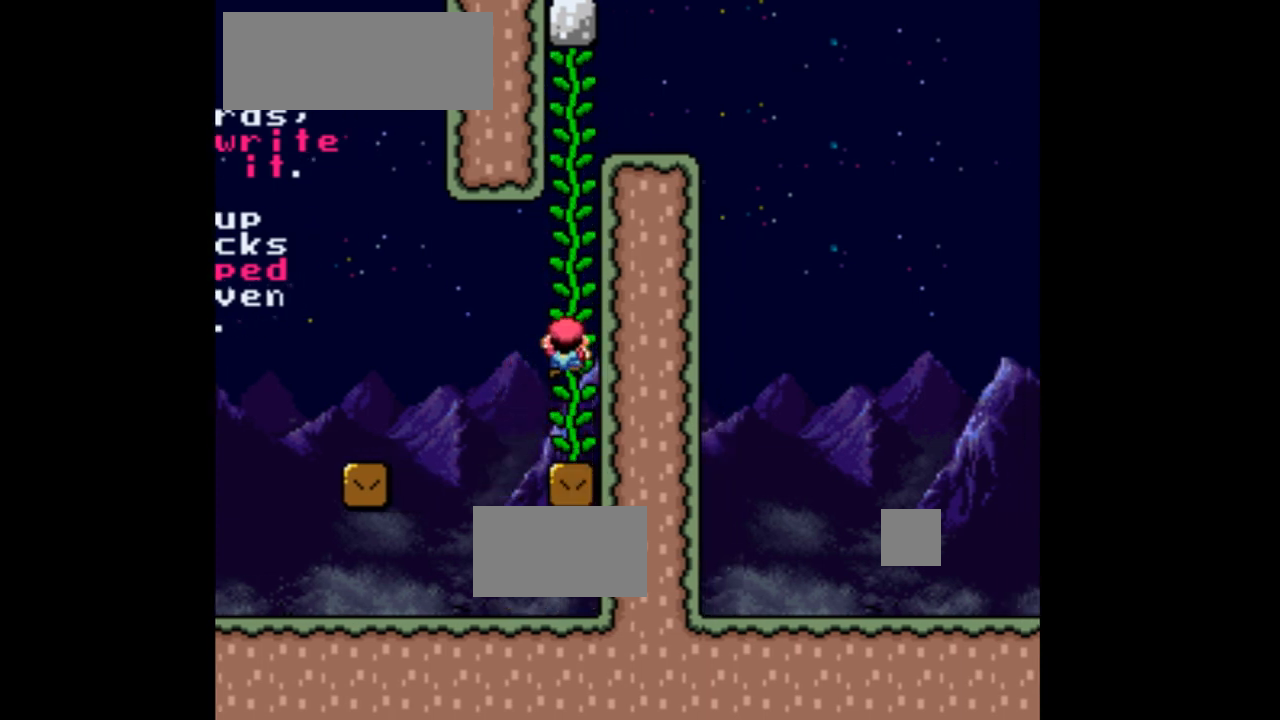
{"buttons": ["Y", "DPAD_UP"], "events": []}
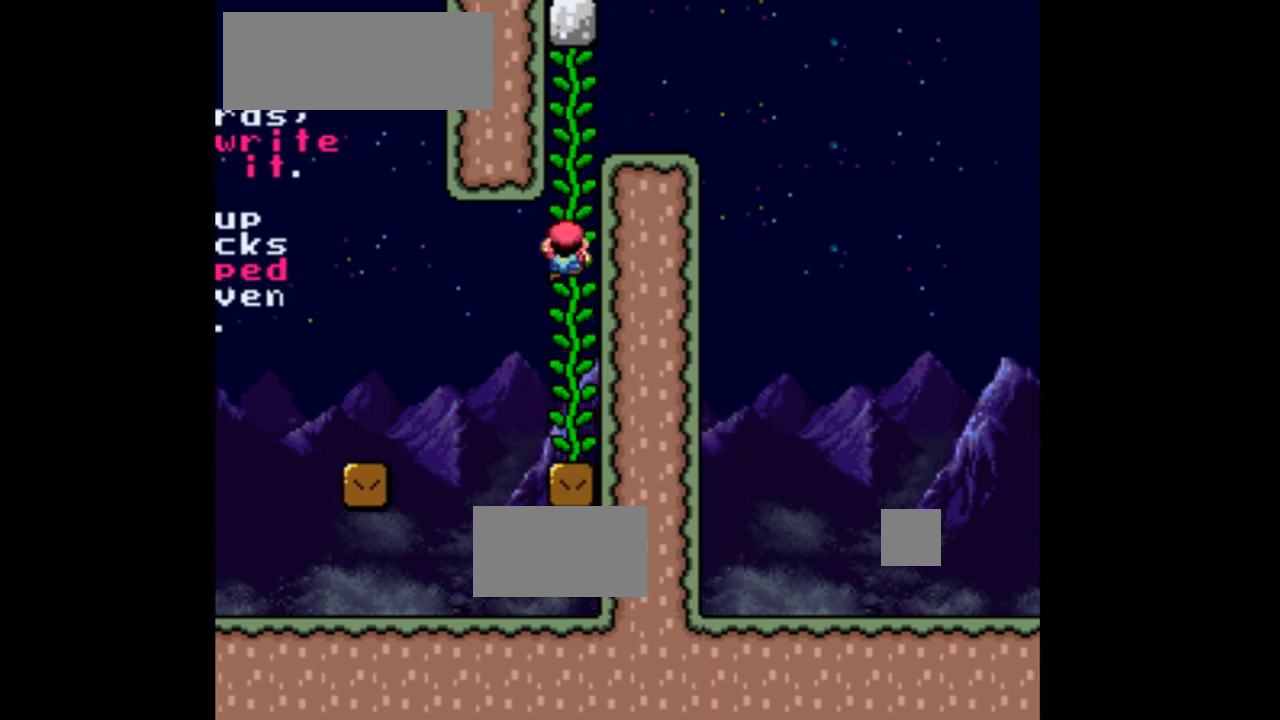
{"buttons": ["Y", "DPAD_UP"], "events": []}
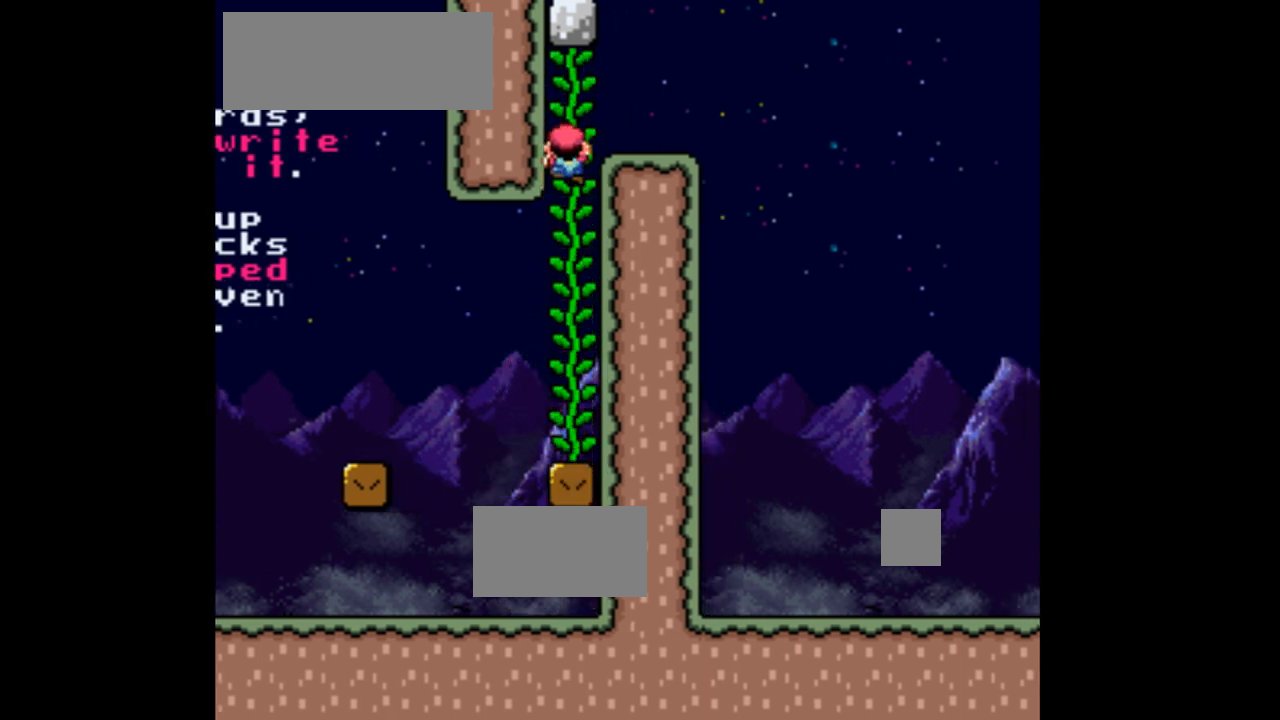
{"buttons": ["Y", "DPAD_RIGHT"], "events": [[433, "DPAD_RIGHT", "down"], [467, "DPAD_UP", "up"]]}